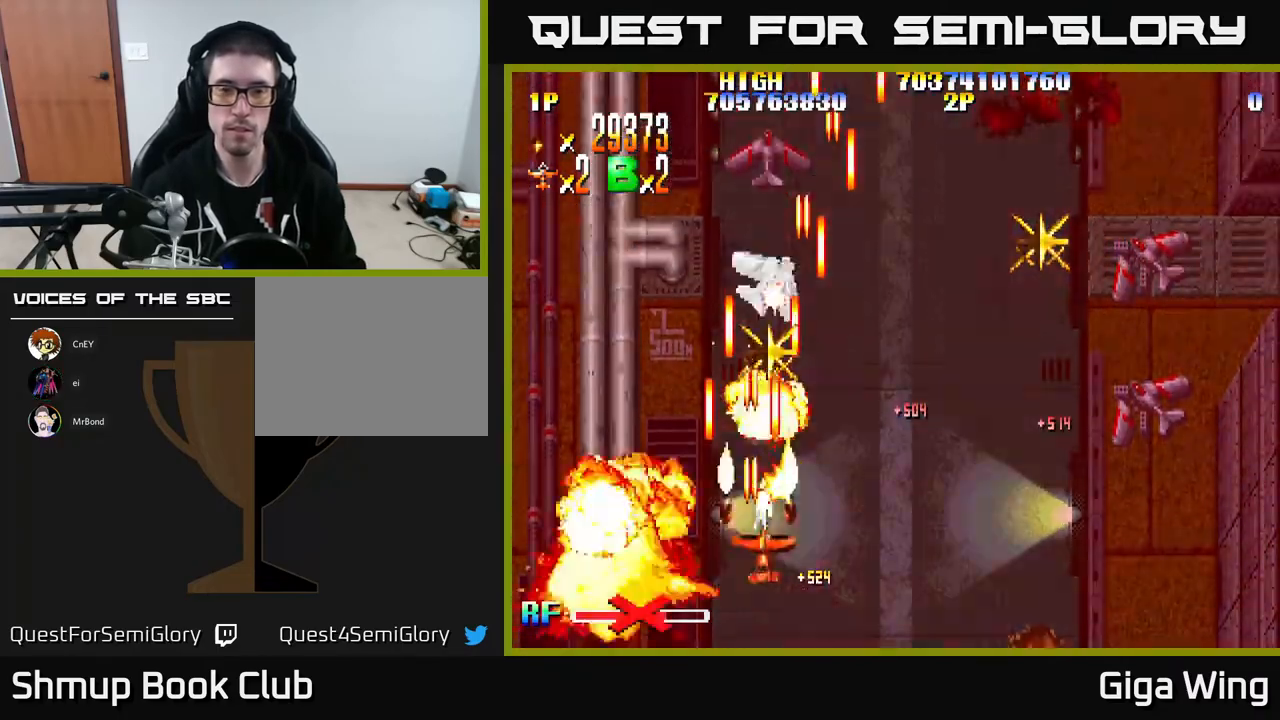
Gameplay with a controller (Xbox layout); each line is a JSON object with the inputs held at the frame after it. "events" lists button and stick changes between this image and that frame as [ms after this image, input, new state], when the widget could be followed in between. Not read: right_stick.
{"buttons": ["R2", "DPAD_RIGHT"], "left_stick": "center", "events": [[100, "DPAD_DOWN", "down"], [500, "DPAD_DOWN", "up"]]}
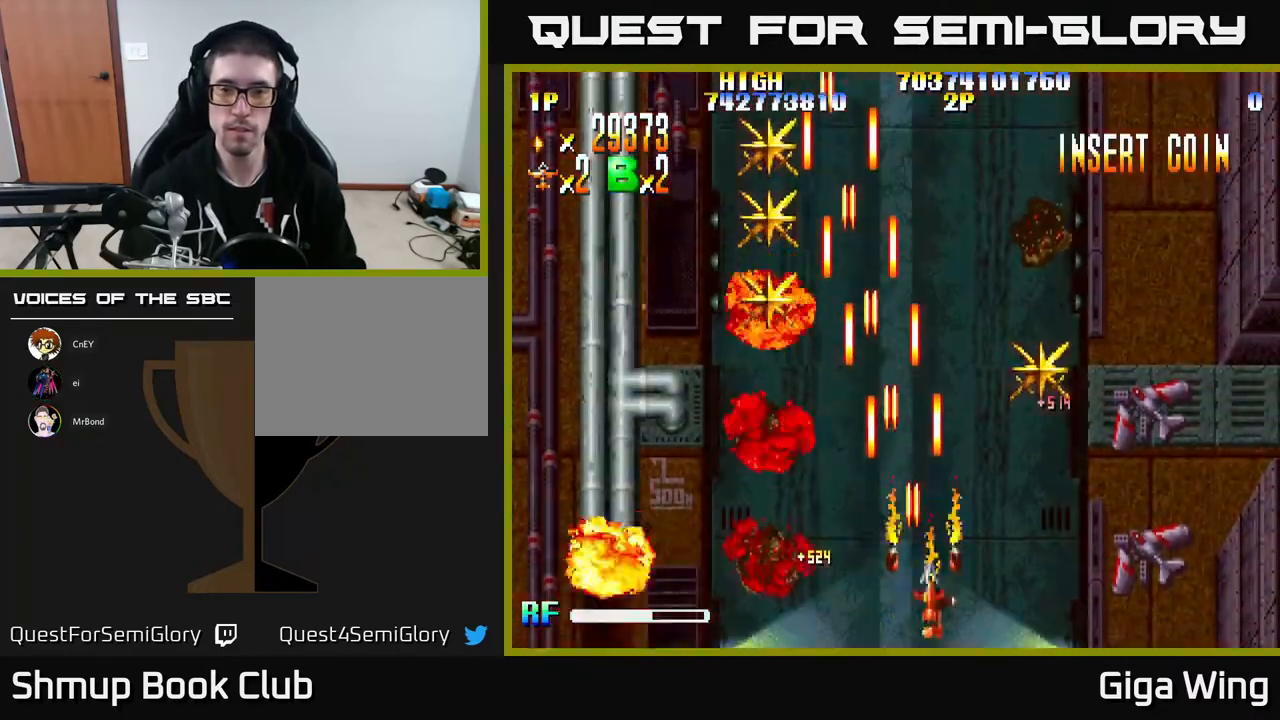
{"buttons": ["R2", "DPAD_DOWN"], "left_stick": "center", "events": [[483, "DPAD_DOWN", "down"], [483, "DPAD_RIGHT", "up"]]}
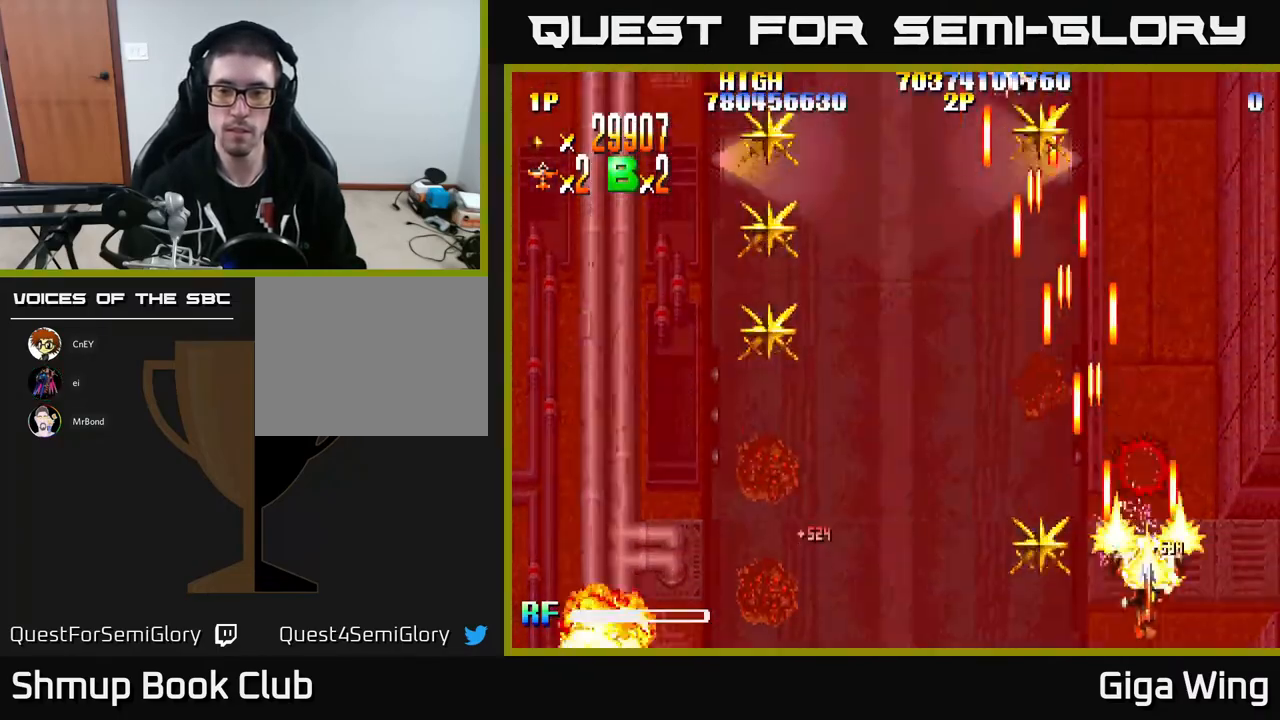
{"buttons": ["R2", "DPAD_UP", "DPAD_LEFT"], "left_stick": "center", "events": [[17, "DPAD_LEFT", "down"], [317, "DPAD_DOWN", "up"], [467, "DPAD_UP", "down"]]}
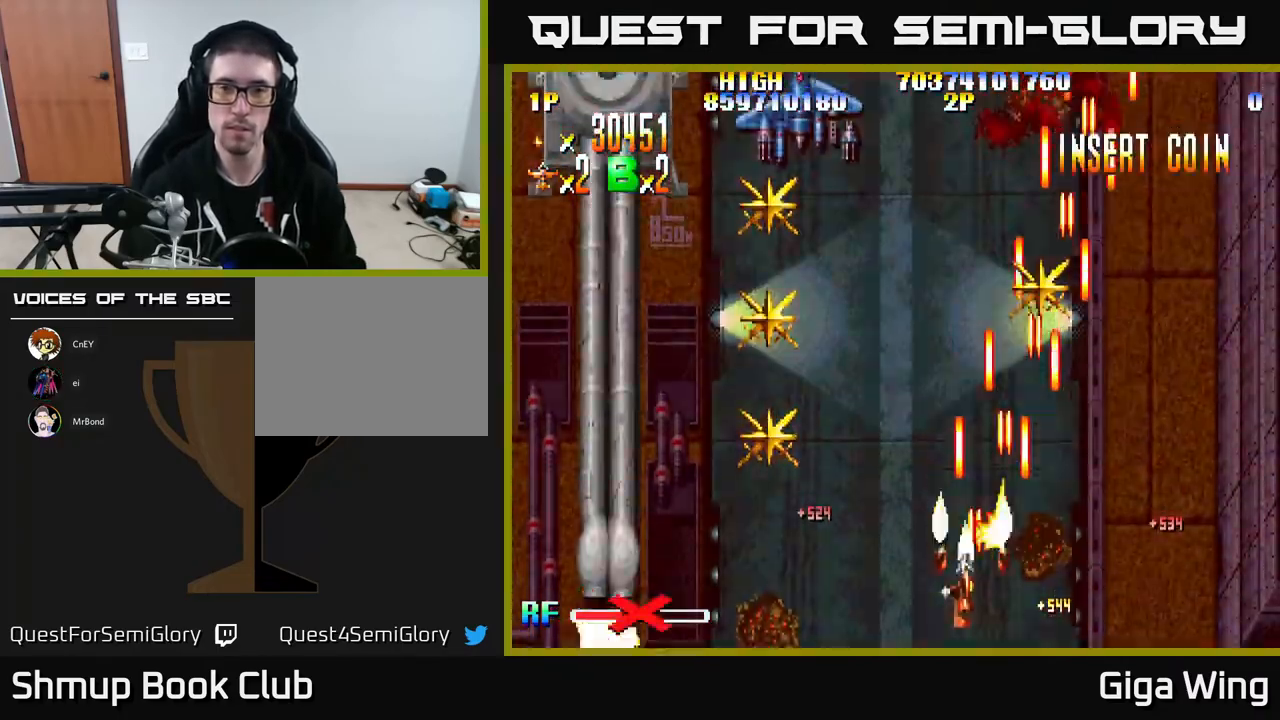
{"buttons": ["R2", "DPAD_UP"], "left_stick": "center", "events": [[100, "DPAD_UP", "up"], [467, "DPAD_UP", "down"], [500, "DPAD_LEFT", "up"]]}
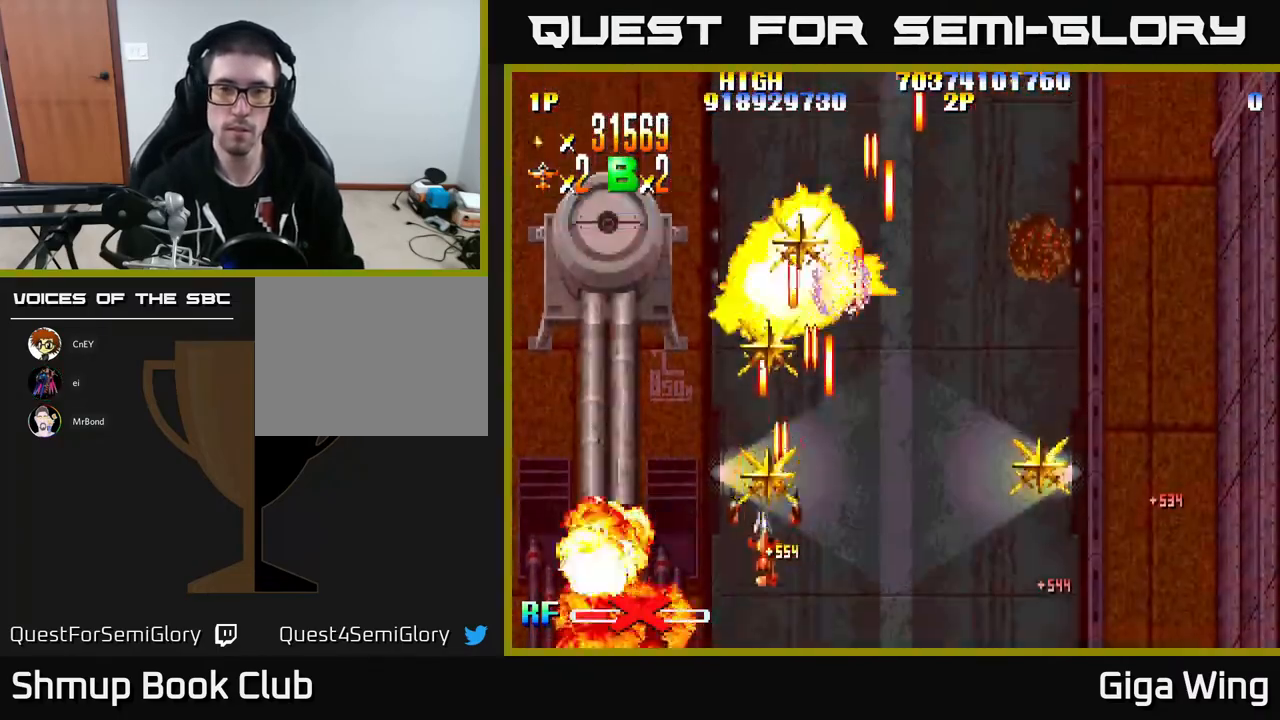
{"buttons": ["R2", "DPAD_UP", "DPAD_RIGHT"], "left_stick": "center", "events": [[283, "DPAD_RIGHT", "down"]]}
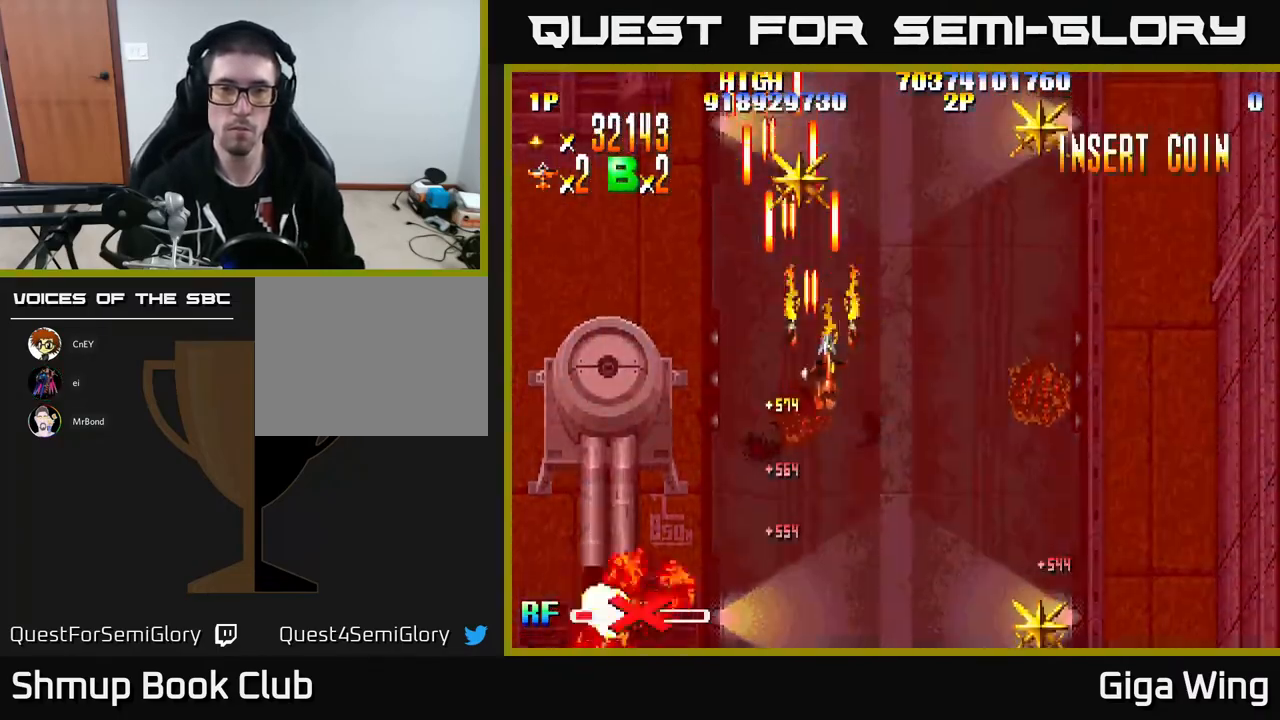
{"buttons": ["R2", "DPAD_DOWN", "DPAD_RIGHT"], "left_stick": "center", "events": [[17, "DPAD_RIGHT", "up"], [400, "DPAD_RIGHT", "down"], [400, "DPAD_UP", "up"], [433, "DPAD_DOWN", "down"]]}
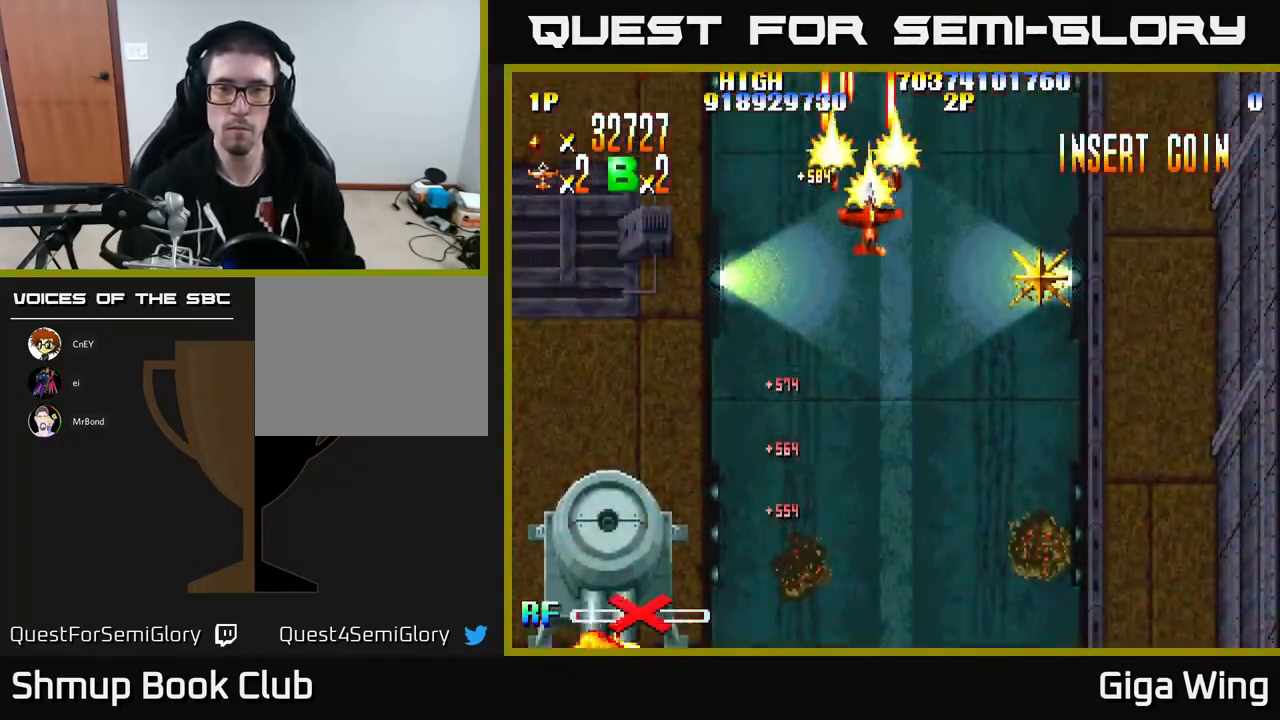
{"buttons": ["R2", "DPAD_DOWN"], "left_stick": "center", "events": [[433, "DPAD_RIGHT", "up"]]}
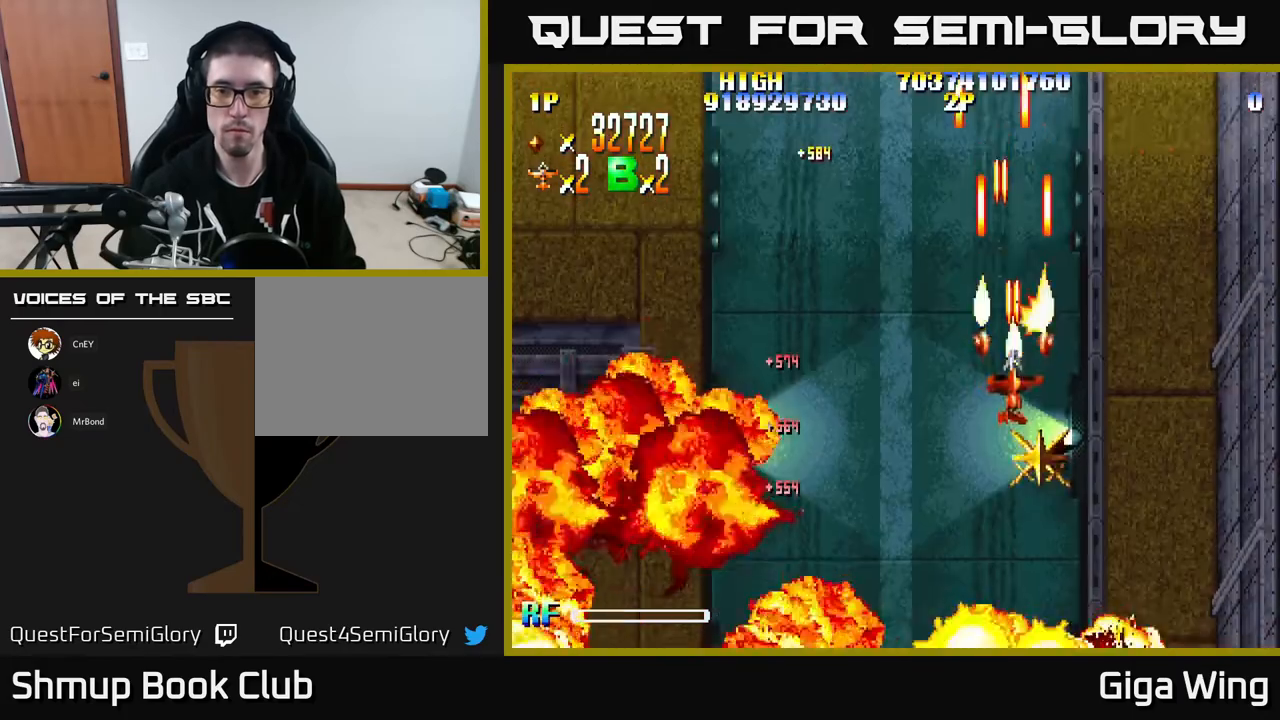
{"buttons": ["R2", "DPAD_DOWN", "DPAD_RIGHT"], "left_stick": "center", "events": [[350, "DPAD_RIGHT", "down"]]}
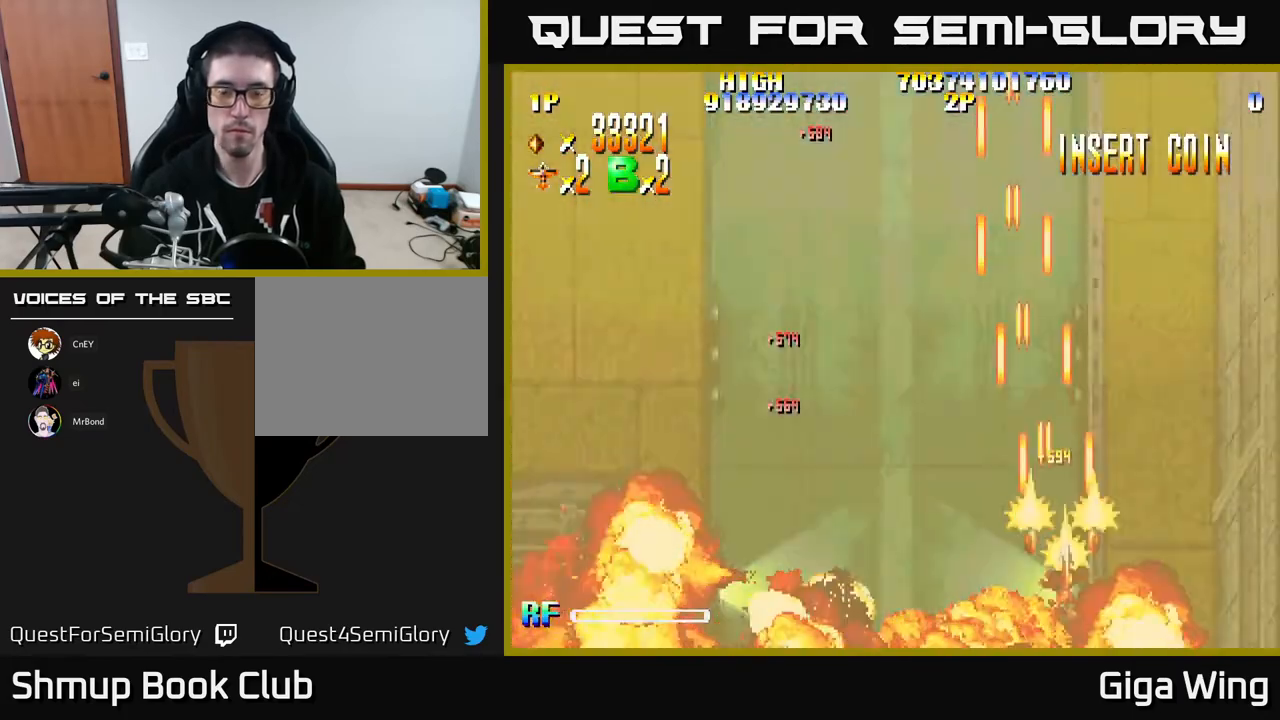
{"buttons": ["R2", "DPAD_UP", "DPAD_LEFT"], "left_stick": "center", "events": [[17, "DPAD_RIGHT", "up"], [67, "DPAD_DOWN", "up"], [67, "DPAD_LEFT", "down"], [167, "DPAD_UP", "down"]]}
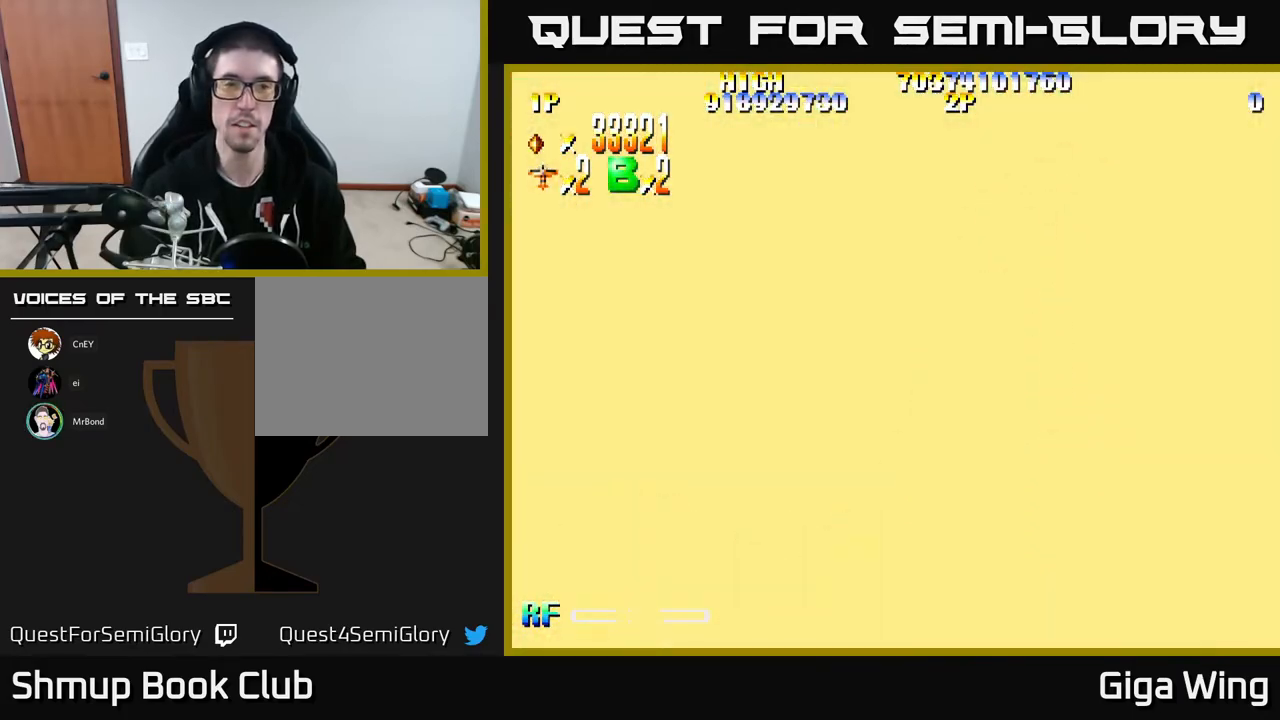
{"buttons": ["R2"], "left_stick": "center", "events": [[33, "DPAD_UP", "up"], [133, "DPAD_LEFT", "up"], [300, "DPAD_UP", "down"], [450, "DPAD_UP", "up"]]}
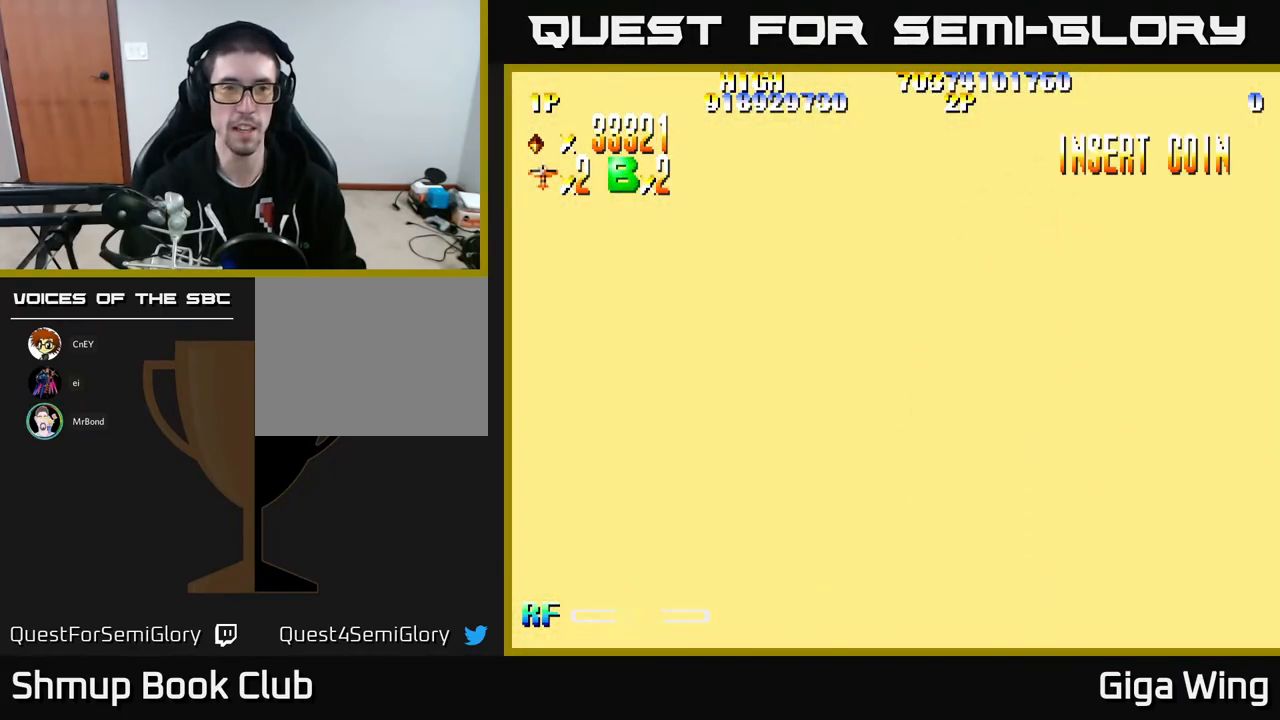
{"buttons": ["R2"], "left_stick": "center", "events": []}
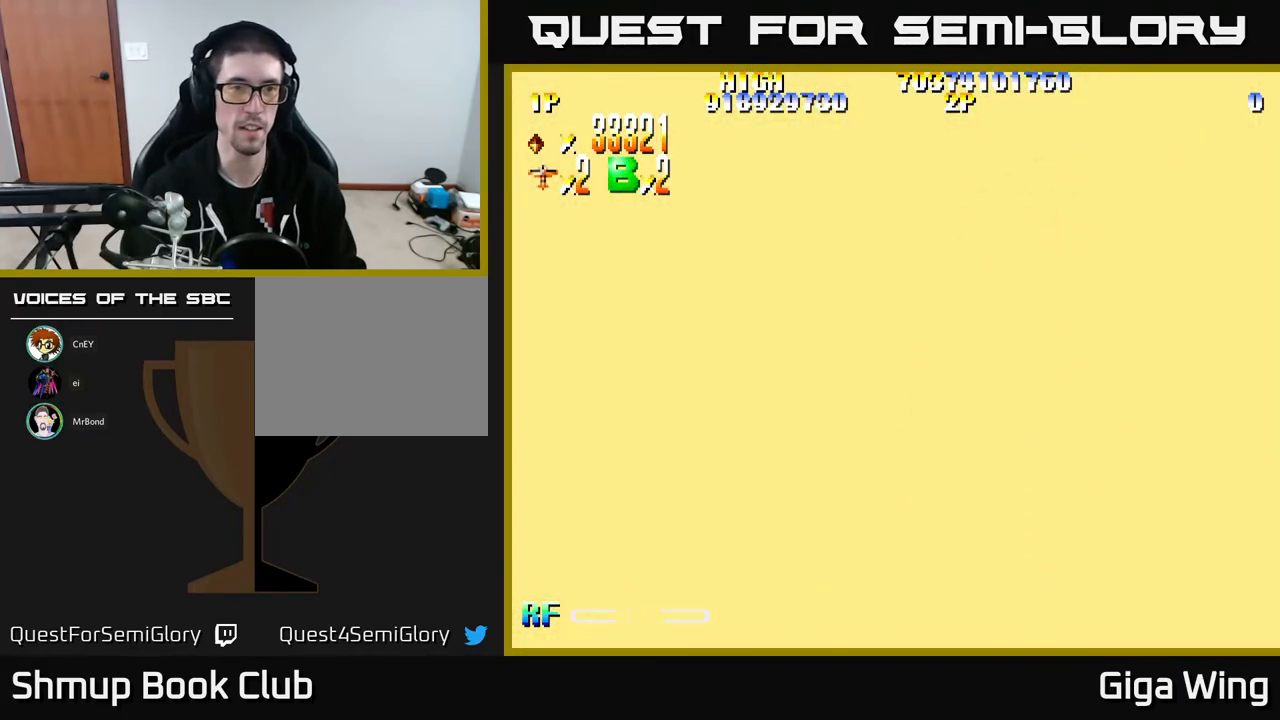
{"buttons": ["R2"], "left_stick": "center", "events": []}
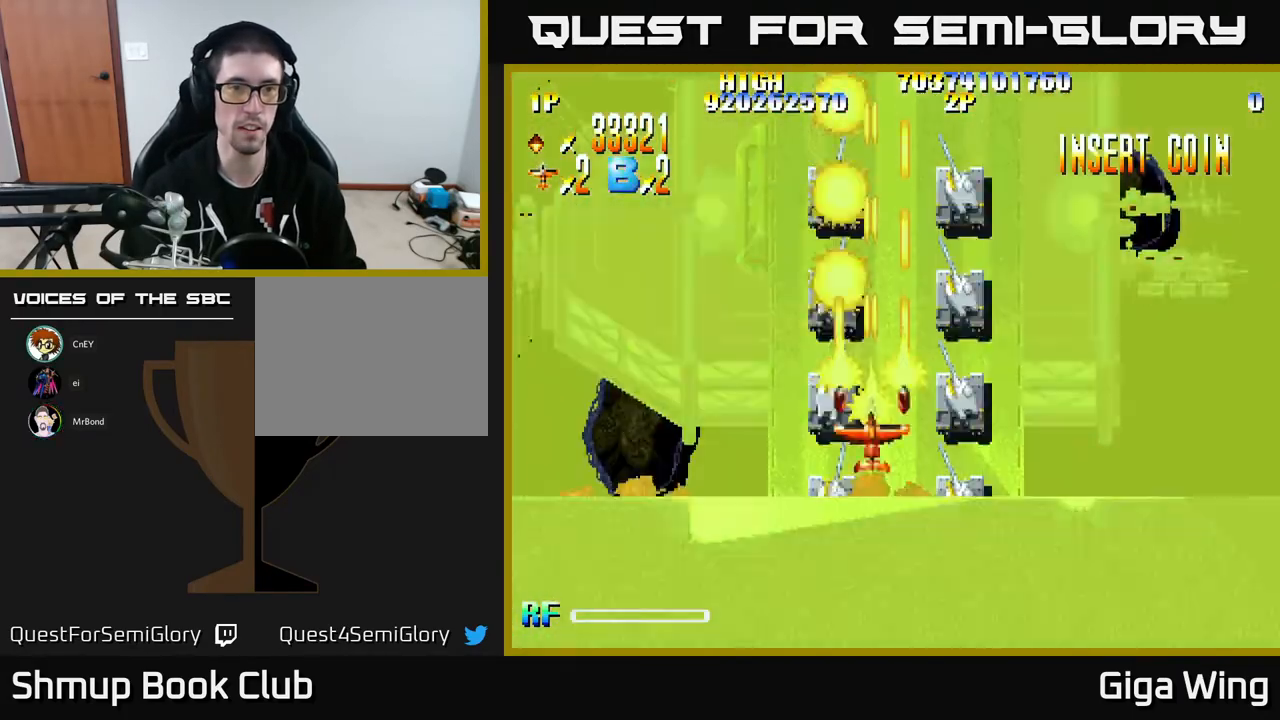
{"buttons": ["R2", "DPAD_DOWN"], "left_stick": "center", "events": [[150, "DPAD_UP", "down"], [317, "DPAD_UP", "up"], [467, "DPAD_DOWN", "down"]]}
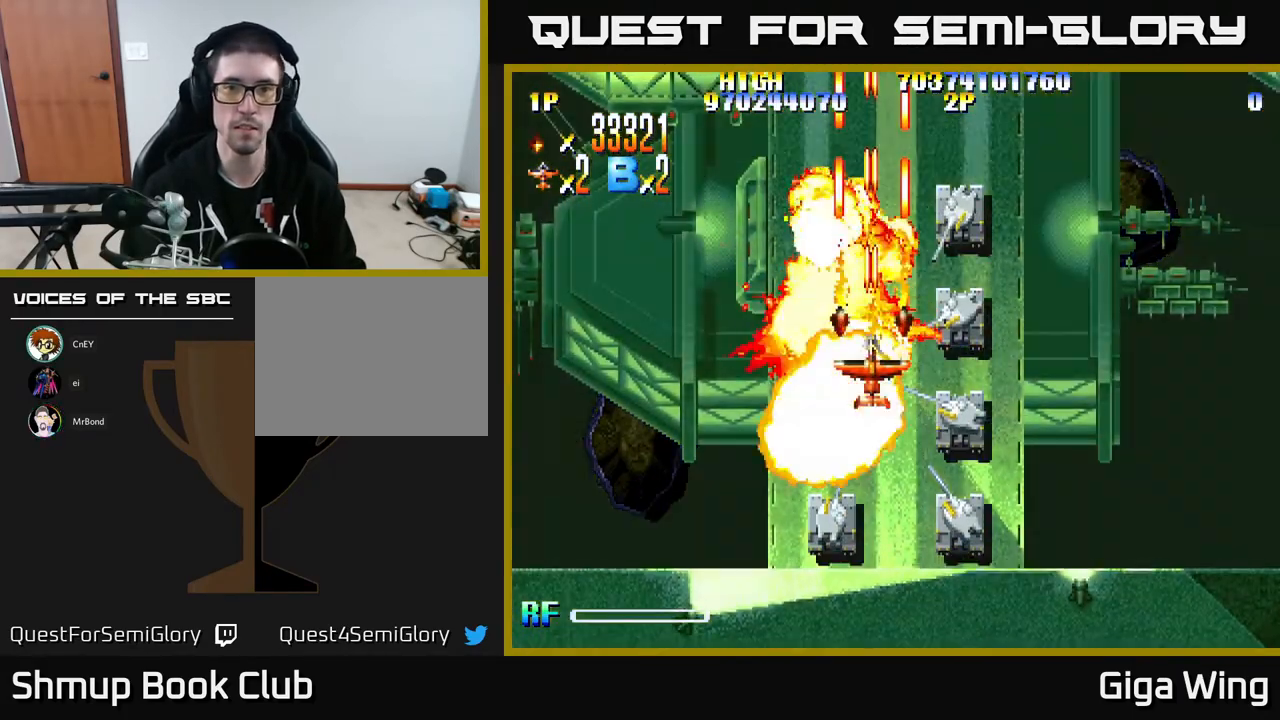
{"buttons": ["R2", "DPAD_DOWN", "DPAD_RIGHT"], "left_stick": "center", "events": [[167, "DPAD_LEFT", "down"], [267, "DPAD_LEFT", "up"], [400, "DPAD_RIGHT", "down"]]}
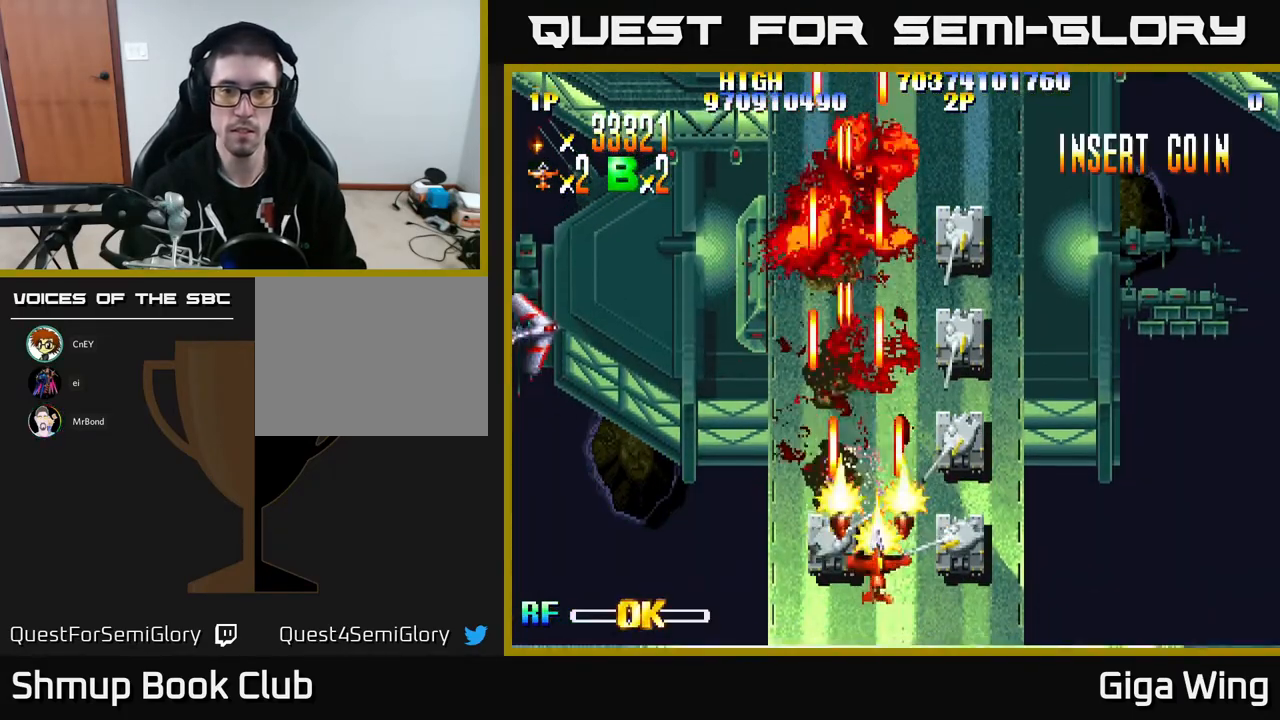
{"buttons": ["R2", "DPAD_DOWN", "DPAD_RIGHT"], "left_stick": "center", "events": [[67, "DPAD_DOWN", "up"], [217, "DPAD_RIGHT", "up"], [233, "DPAD_UP", "down"], [467, "DPAD_UP", "up"], [500, "DPAD_DOWN", "down"], [500, "DPAD_RIGHT", "down"]]}
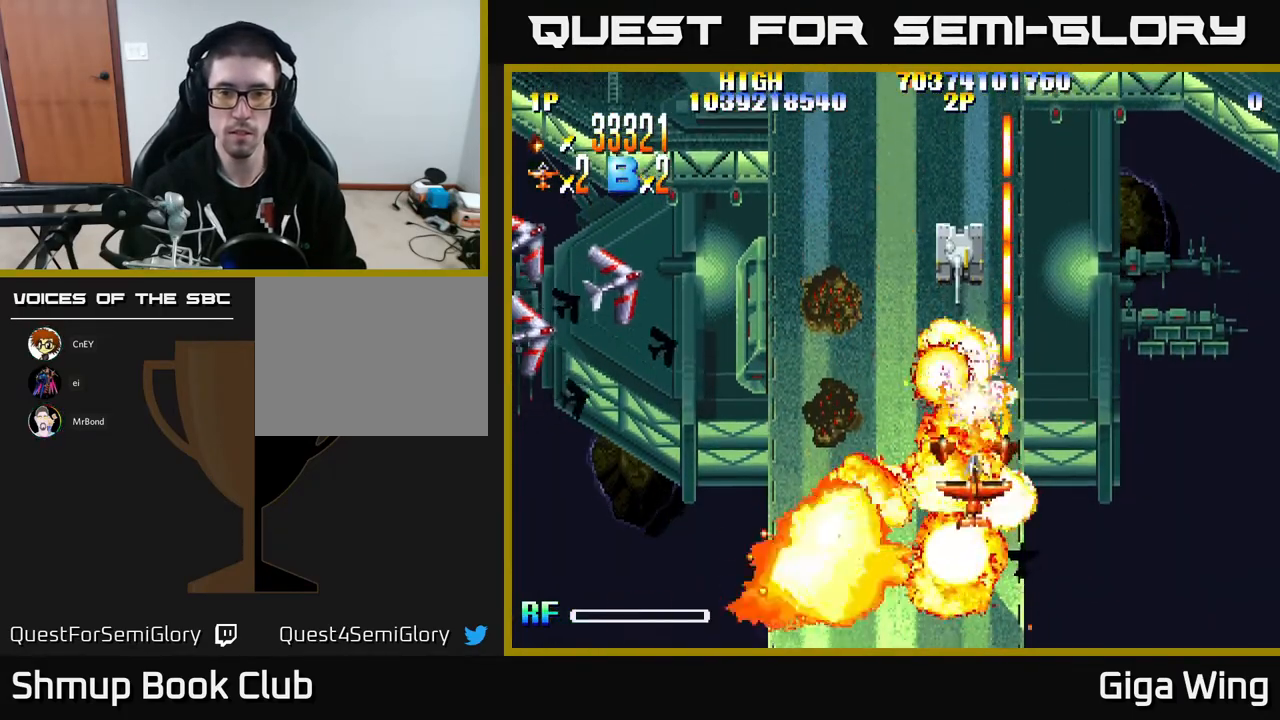
{"buttons": ["R2", "DPAD_LEFT"], "left_stick": "center", "events": [[33, "DPAD_RIGHT", "up"], [150, "DPAD_LEFT", "down"], [217, "DPAD_DOWN", "up"], [283, "DPAD_UP", "down"], [400, "DPAD_UP", "up"]]}
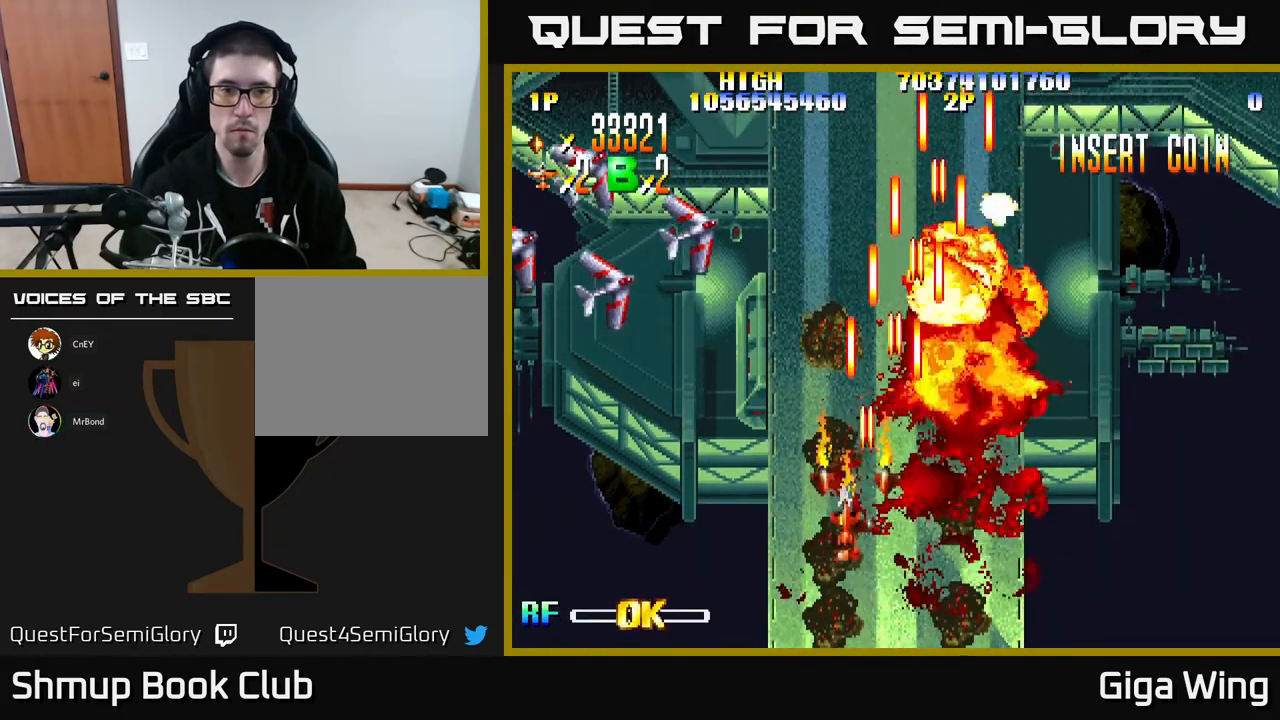
{"buttons": ["R2", "DPAD_UP", "DPAD_LEFT"], "left_stick": "center", "events": [[267, "DPAD_UP", "down"]]}
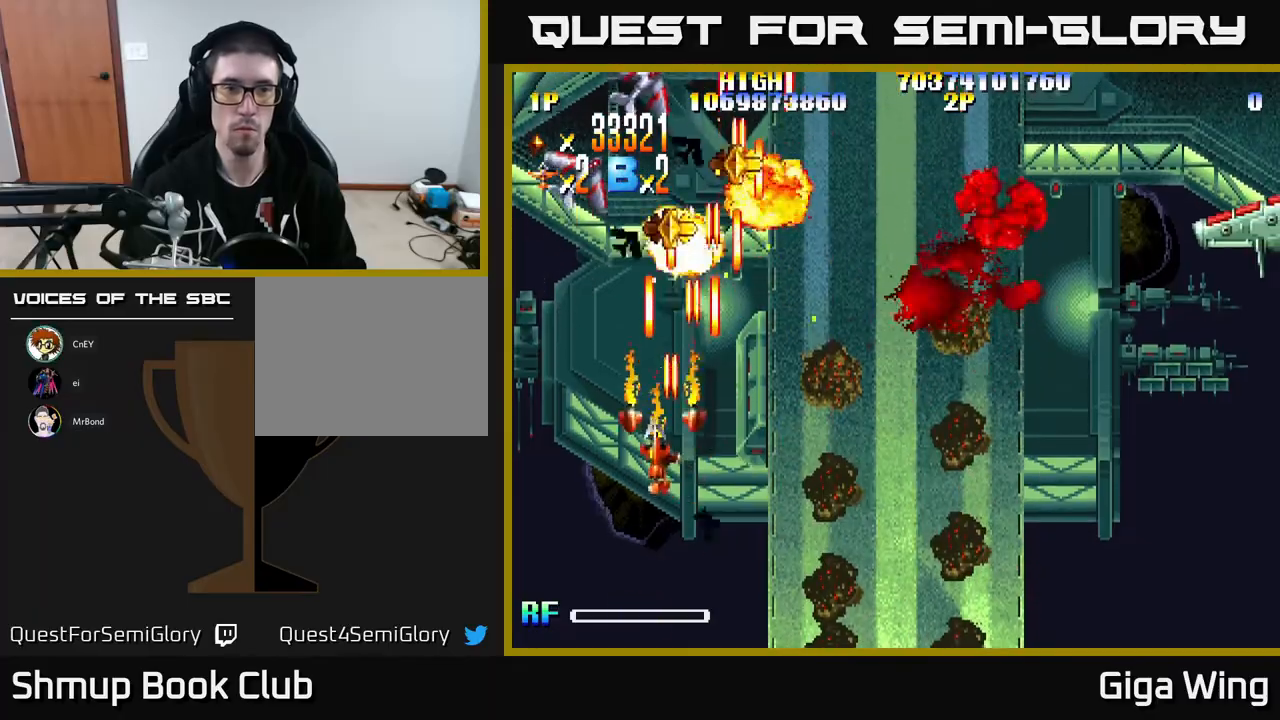
{"buttons": ["R2", "DPAD_UP", "DPAD_RIGHT"], "left_stick": "center", "events": [[217, "DPAD_LEFT", "up"], [250, "DPAD_RIGHT", "down"]]}
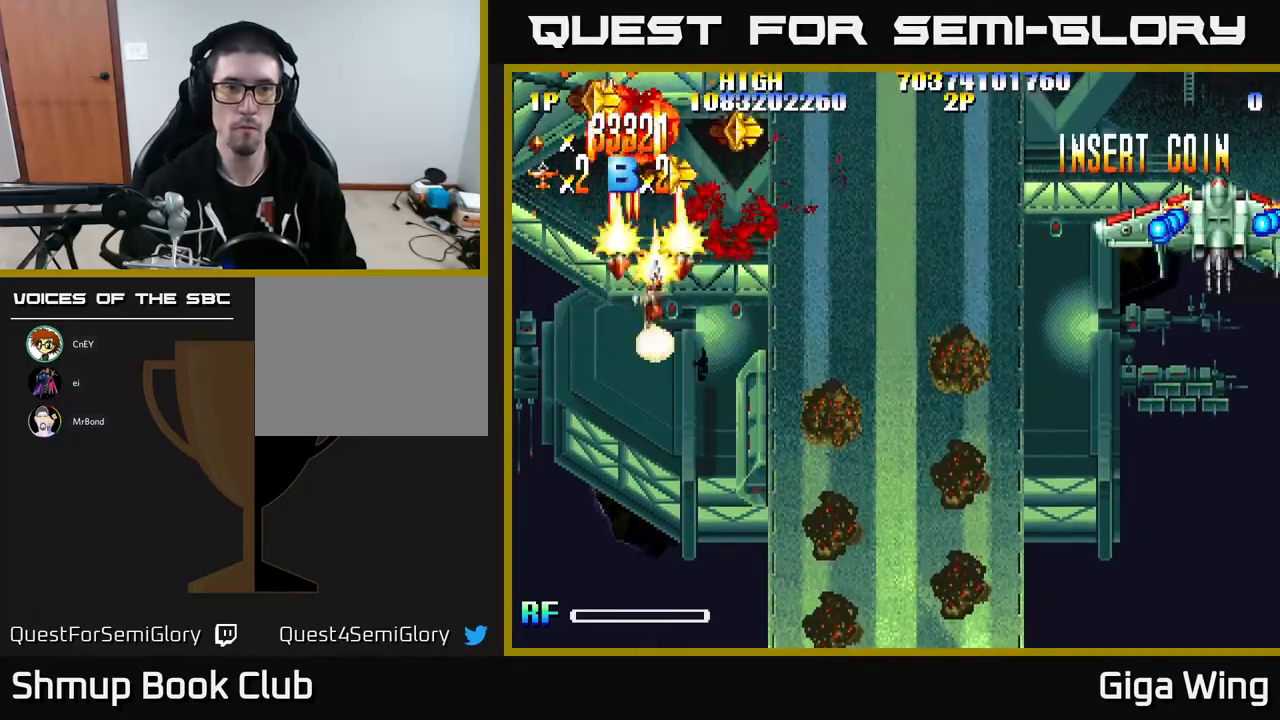
{"buttons": ["A", "R2", "DPAD_UP", "DPAD_LEFT"], "left_stick": "center", "events": [[200, "DPAD_RIGHT", "up"], [250, "DPAD_LEFT", "down"], [333, "DPAD_UP", "up"], [400, "DPAD_UP", "down"], [500, "A", "down"]]}
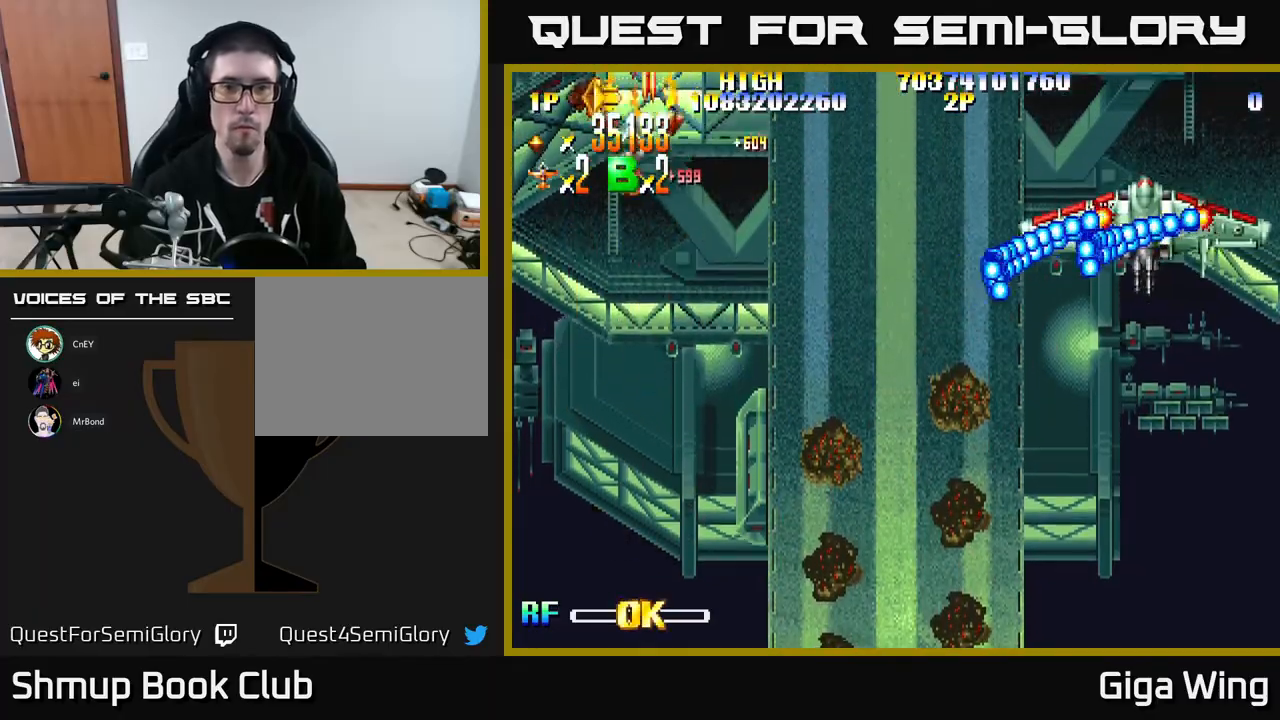
{"buttons": ["A", "DPAD_DOWN"], "left_stick": "center", "events": [[50, "DPAD_UP", "up"], [50, "R2", "up"], [67, "DPAD_LEFT", "up"], [83, "DPAD_DOWN", "down"], [83, "DPAD_RIGHT", "down"], [267, "DPAD_RIGHT", "up"]]}
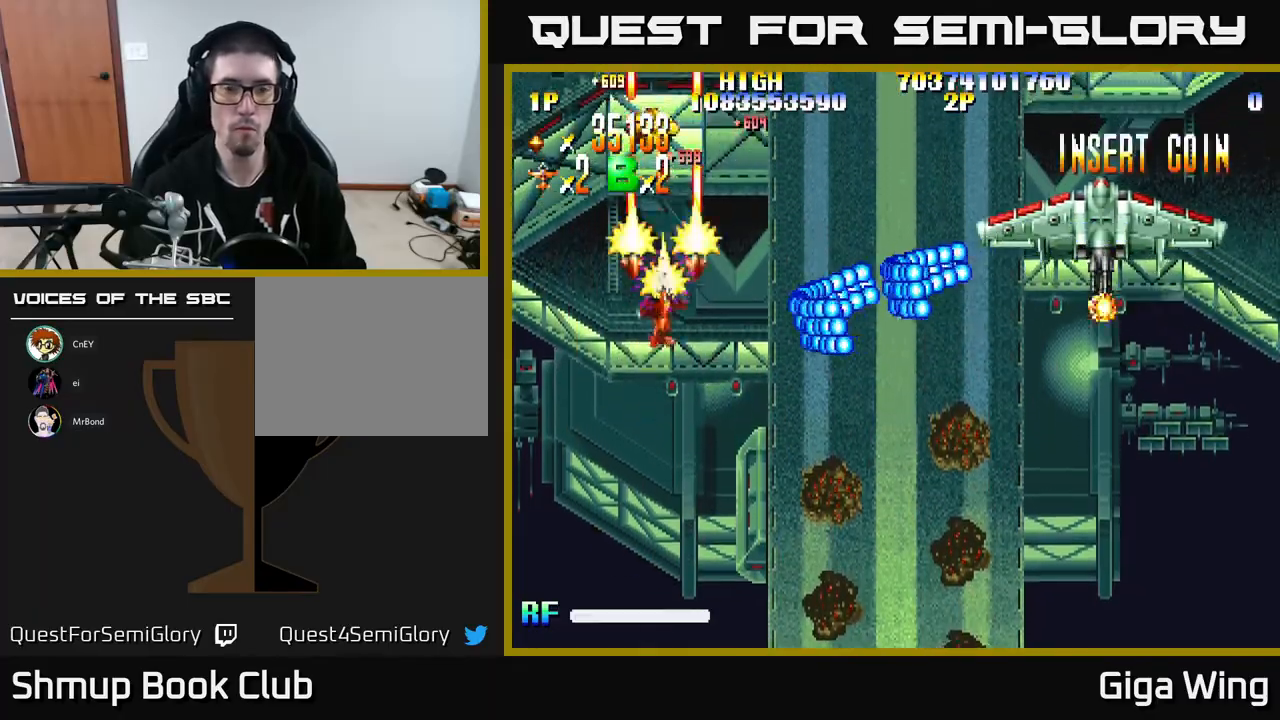
{"buttons": ["A", "DPAD_UP", "DPAD_RIGHT"], "left_stick": "center", "events": [[167, "DPAD_DOWN", "up"], [183, "DPAD_LEFT", "down"], [317, "DPAD_LEFT", "up"], [350, "DPAD_RIGHT", "down"], [383, "DPAD_UP", "down"]]}
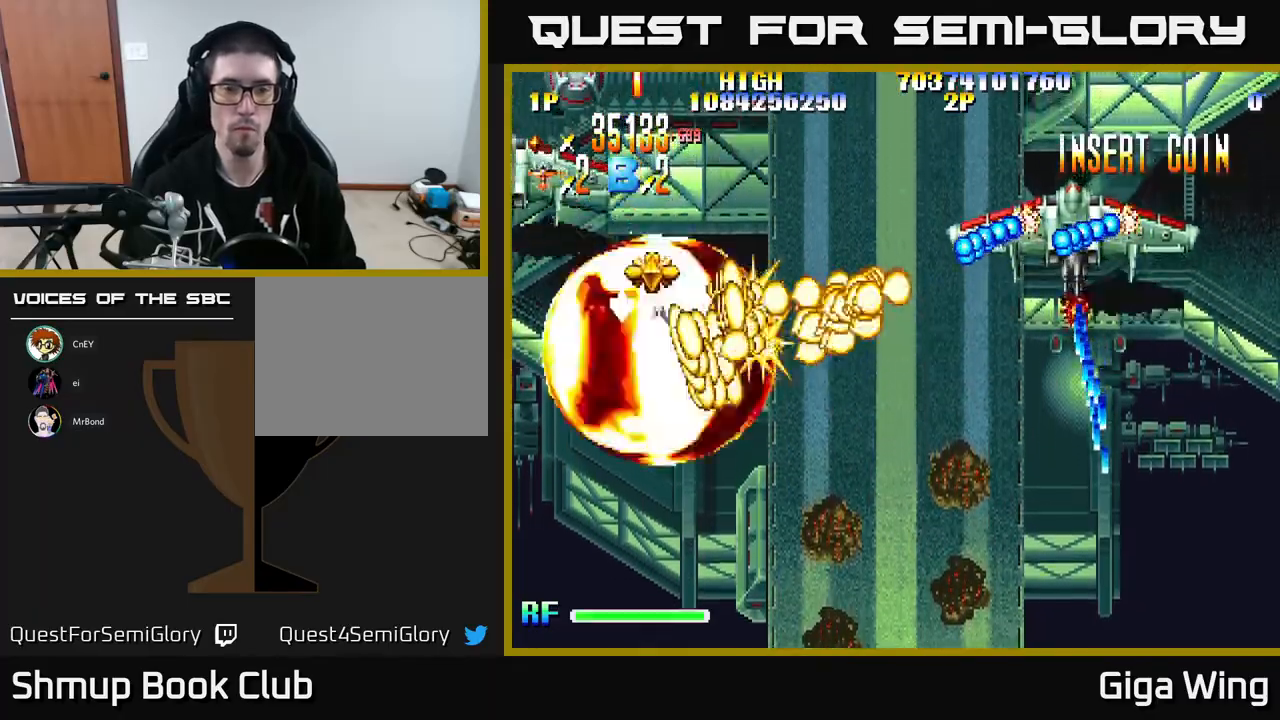
{"buttons": ["A", "DPAD_DOWN", "DPAD_RIGHT"], "left_stick": "center", "events": [[150, "DPAD_UP", "up"], [483, "DPAD_DOWN", "down"]]}
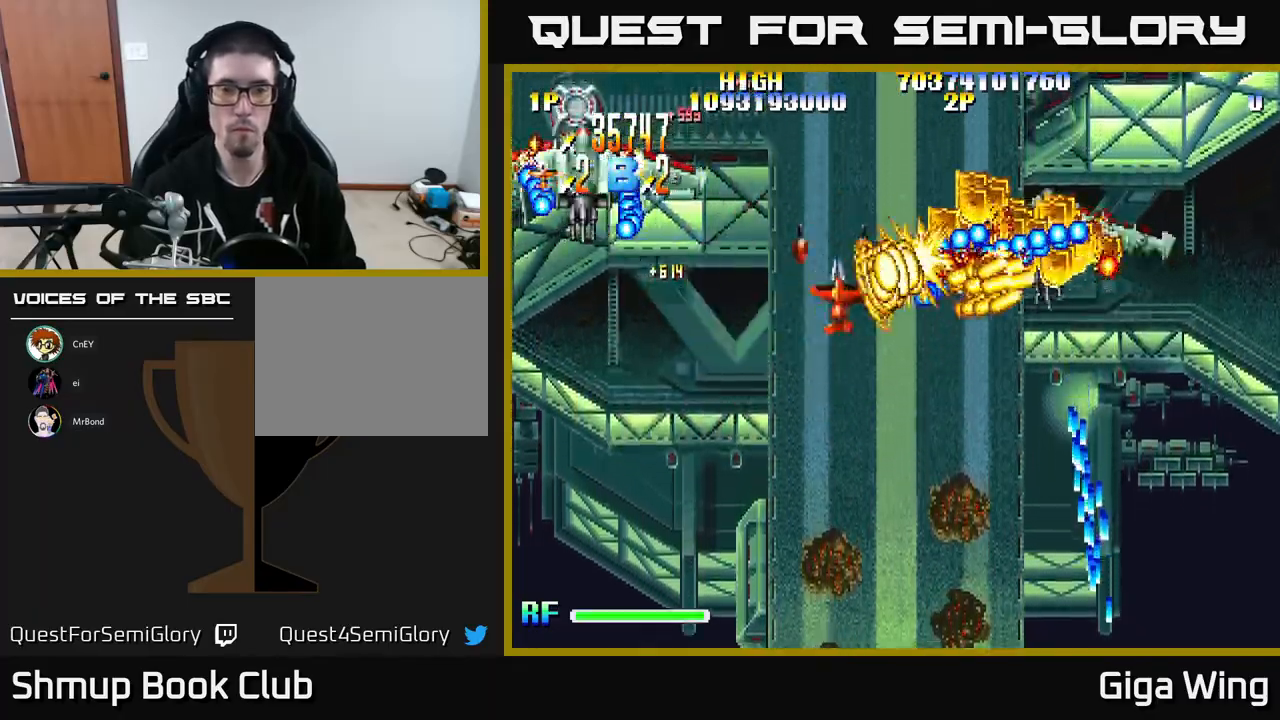
{"buttons": ["A", "DPAD_LEFT"], "left_stick": "center", "events": [[67, "DPAD_RIGHT", "up"], [133, "DPAD_LEFT", "down"], [200, "DPAD_DOWN", "up"], [250, "DPAD_LEFT", "up"], [267, "DPAD_RIGHT", "down"], [383, "DPAD_RIGHT", "up"], [417, "DPAD_LEFT", "down"]]}
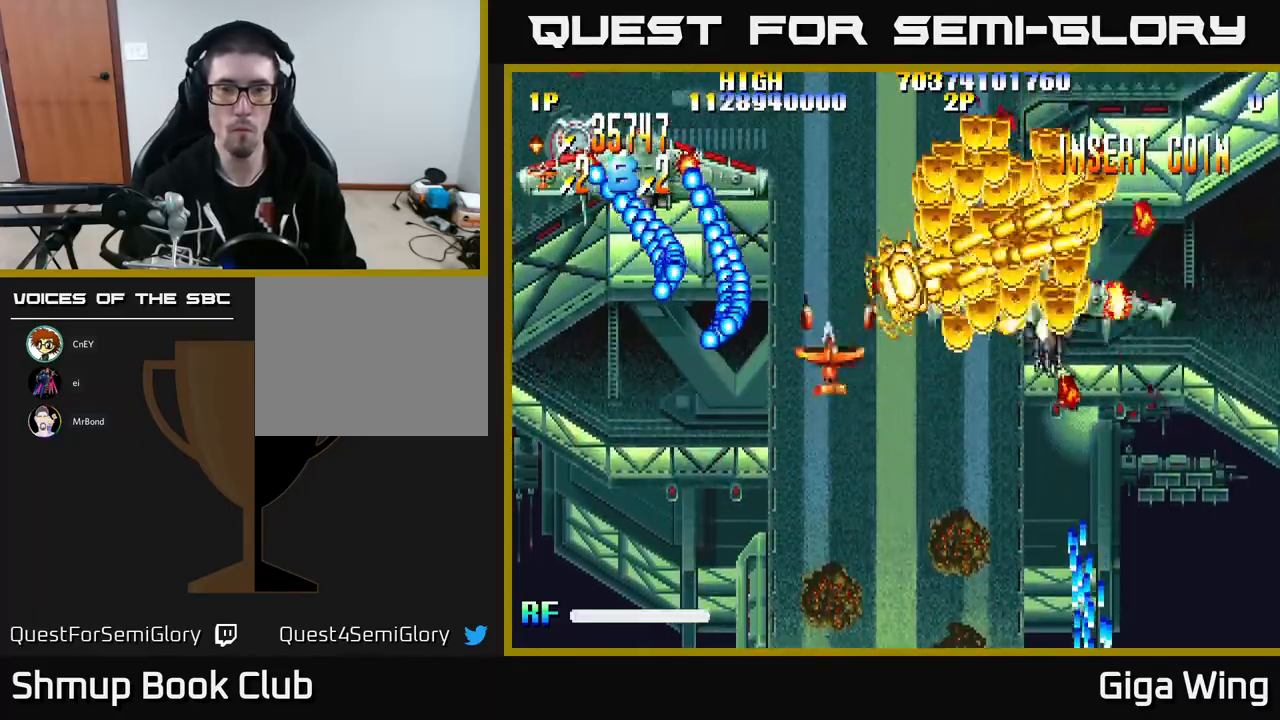
{"buttons": ["A", "DPAD_UP", "DPAD_LEFT"], "left_stick": "center", "events": [[100, "DPAD_DOWN", "down"], [200, "DPAD_LEFT", "up"], [250, "DPAD_RIGHT", "down"], [367, "DPAD_DOWN", "up"], [367, "DPAD_RIGHT", "up"], [400, "DPAD_LEFT", "down"], [417, "DPAD_UP", "down"]]}
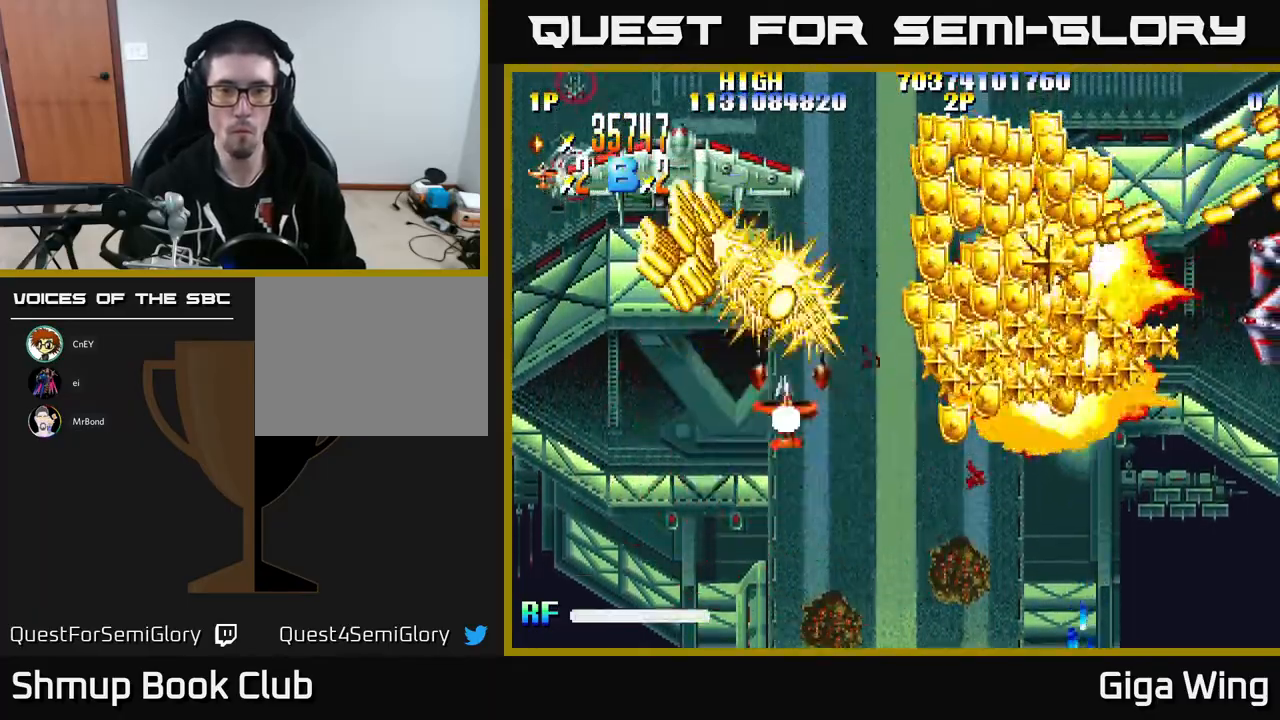
{"buttons": ["R2", "DPAD_DOWN", "DPAD_RIGHT"], "left_stick": "center", "events": [[17, "DPAD_LEFT", "up"], [67, "DPAD_RIGHT", "down"], [183, "DPAD_UP", "up"], [183, "R2", "down"], [233, "DPAD_DOWN", "down"], [250, "A", "up"]]}
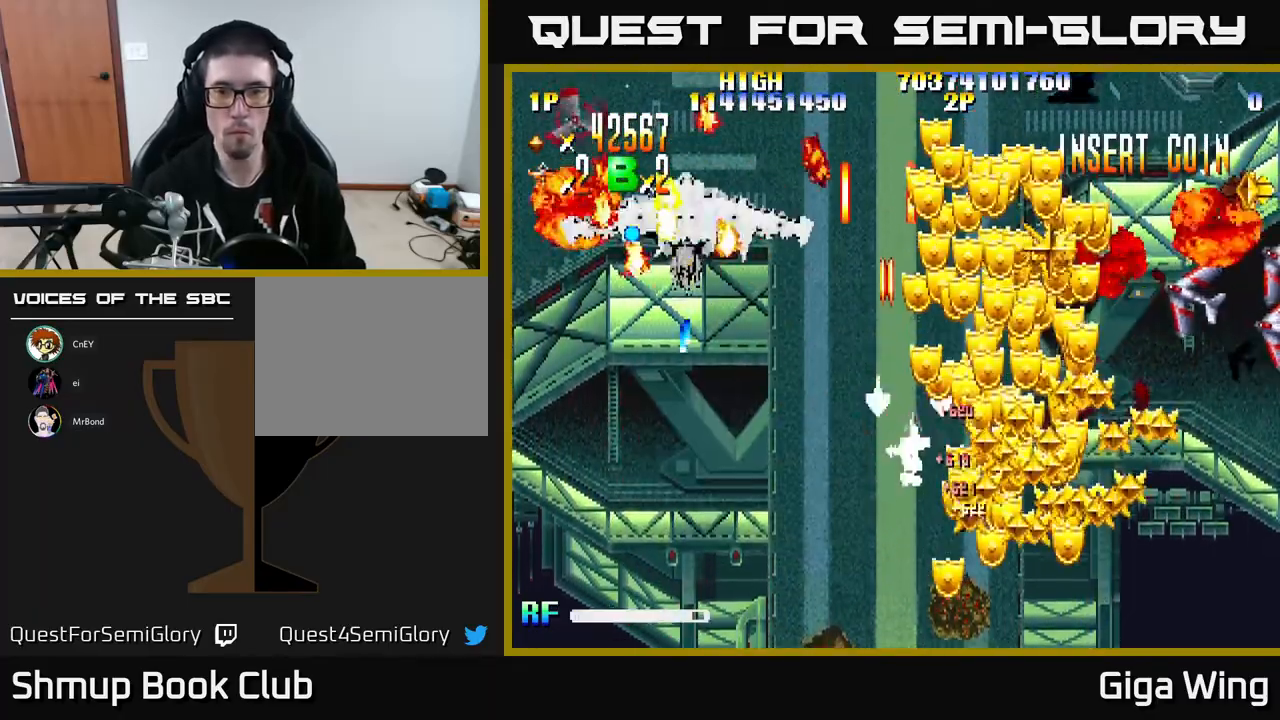
{"buttons": ["R2", "DPAD_RIGHT"], "left_stick": "center", "events": [[333, "DPAD_DOWN", "up"]]}
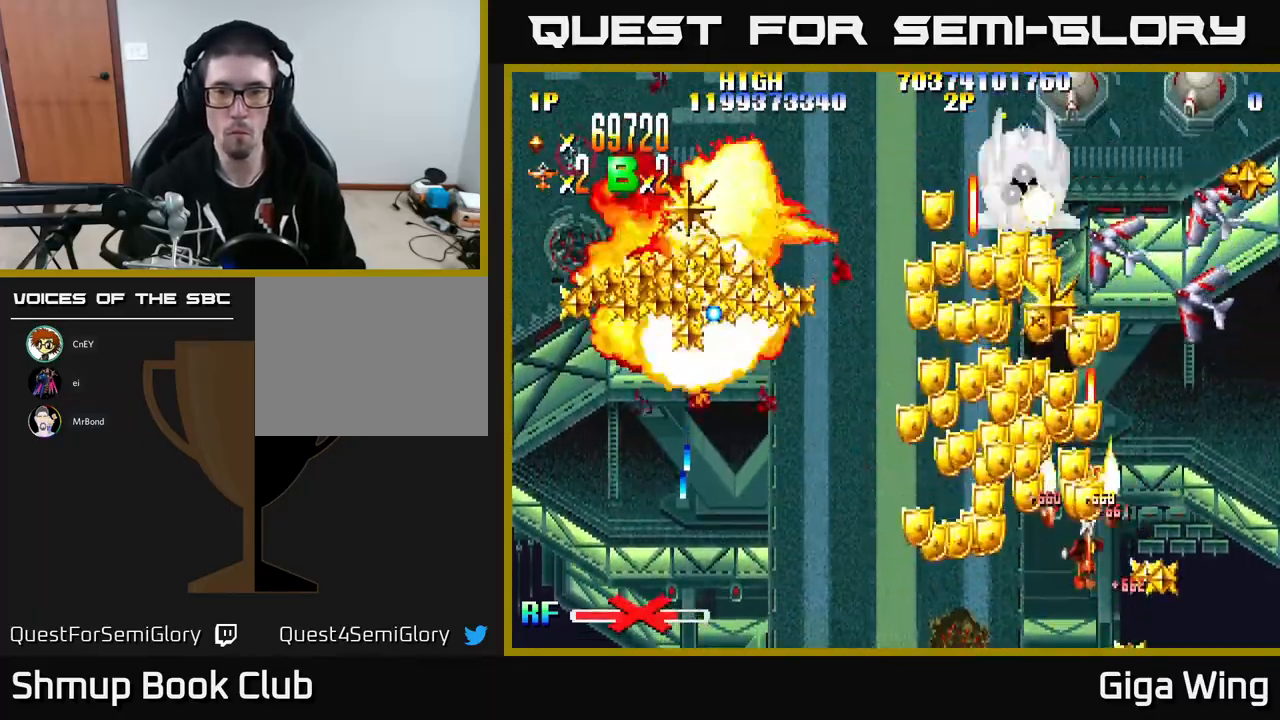
{"buttons": ["R2", "DPAD_UP", "DPAD_LEFT"], "left_stick": "center", "events": [[67, "DPAD_RIGHT", "up"], [83, "DPAD_LEFT", "down"], [117, "DPAD_DOWN", "down"], [233, "DPAD_DOWN", "up"], [467, "DPAD_UP", "down"]]}
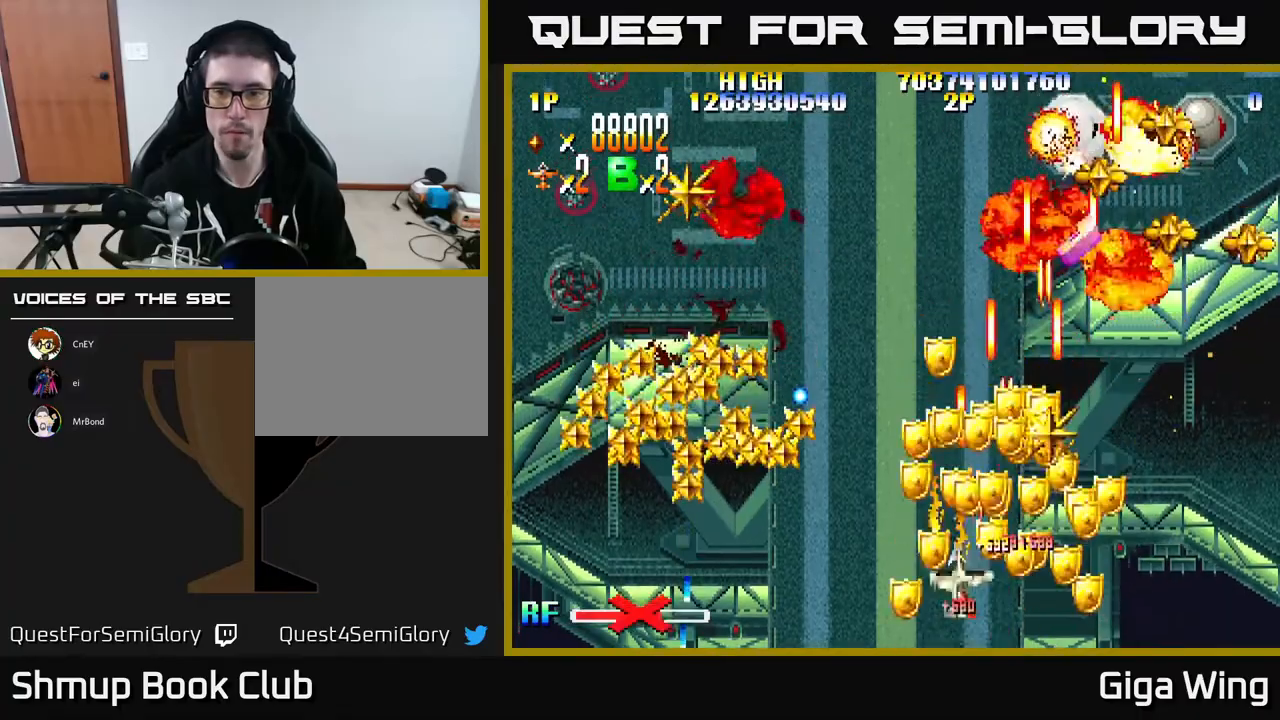
{"buttons": ["R2", "DPAD_UP"], "left_stick": "center", "events": [[83, "DPAD_LEFT", "up"], [100, "DPAD_RIGHT", "down"], [167, "DPAD_UP", "up"], [300, "DPAD_DOWN", "down"], [400, "DPAD_DOWN", "up"], [450, "DPAD_UP", "down"], [483, "DPAD_RIGHT", "up"]]}
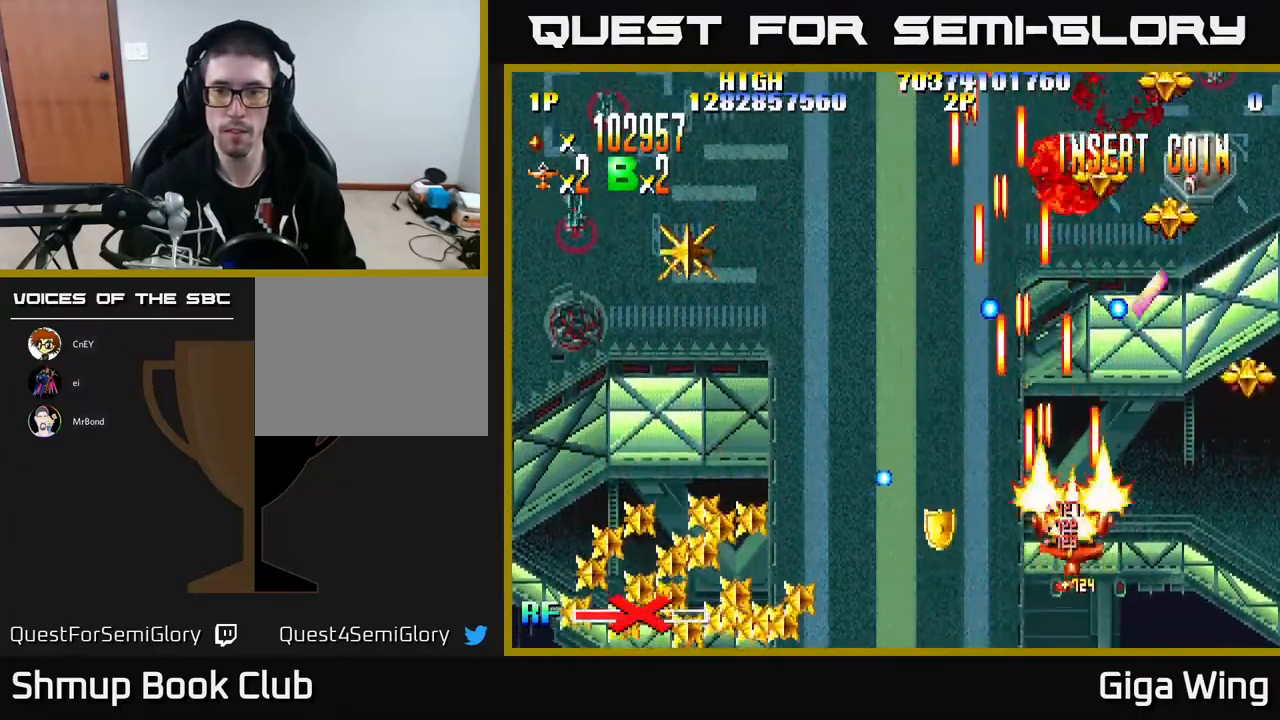
{"buttons": ["R2", "DPAD_UP", "DPAD_RIGHT"], "left_stick": "center", "events": [[67, "DPAD_RIGHT", "down"]]}